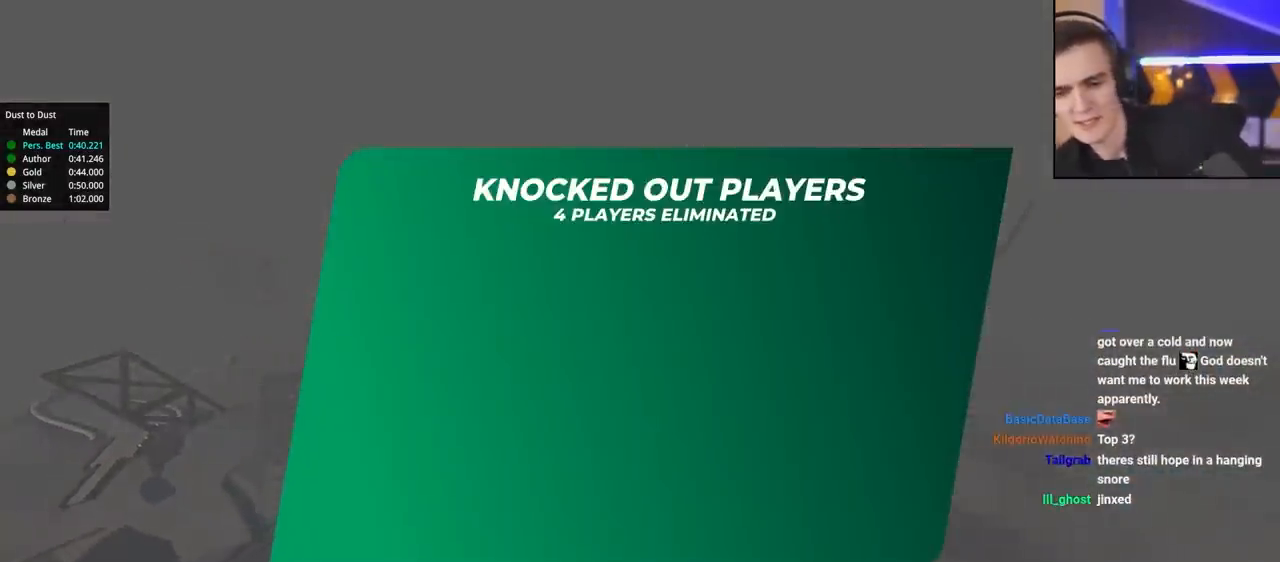
Gameplay with keyboard; each line is a JSON object with the keys held at the frame after it. "events" lists presses ("down") and releases ("up") of "brake", "down", "left", "right" and "up" between this image and that frame as [ms after this image, input, new state], when the widget could be followed in between. No other keys are recorded. Mouse input is not recorded. Key names are as the overlay labels them; some are game actions (e.g. jump) rather than physical keys.
{"keys": ["up"], "events": [[283, "up", "down"]]}
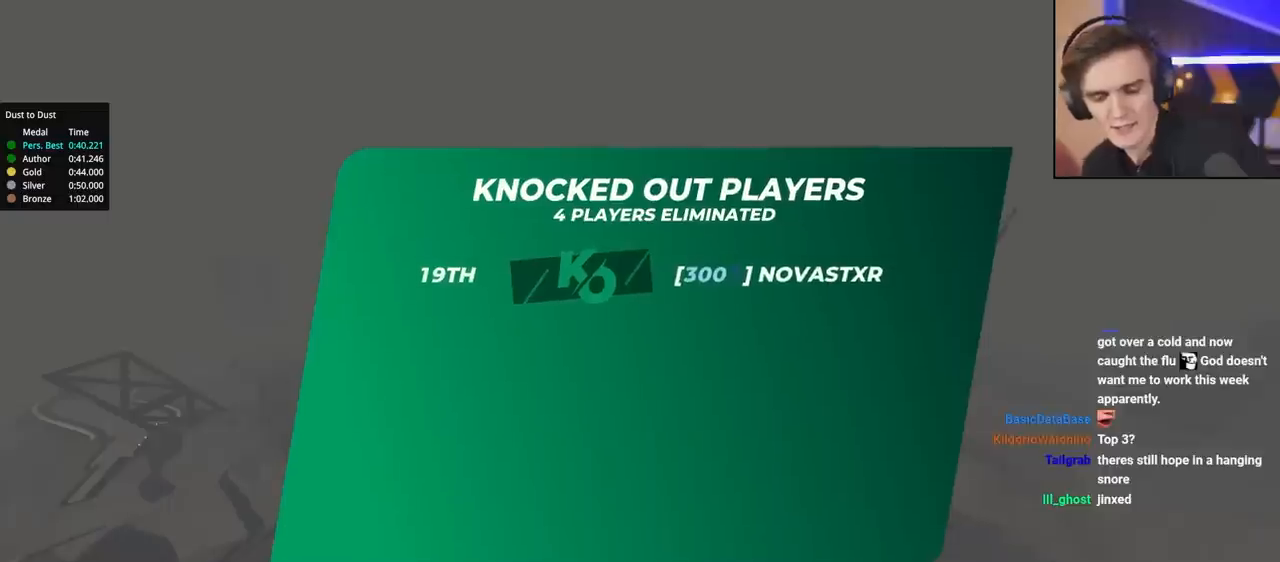
{"keys": ["up"], "events": []}
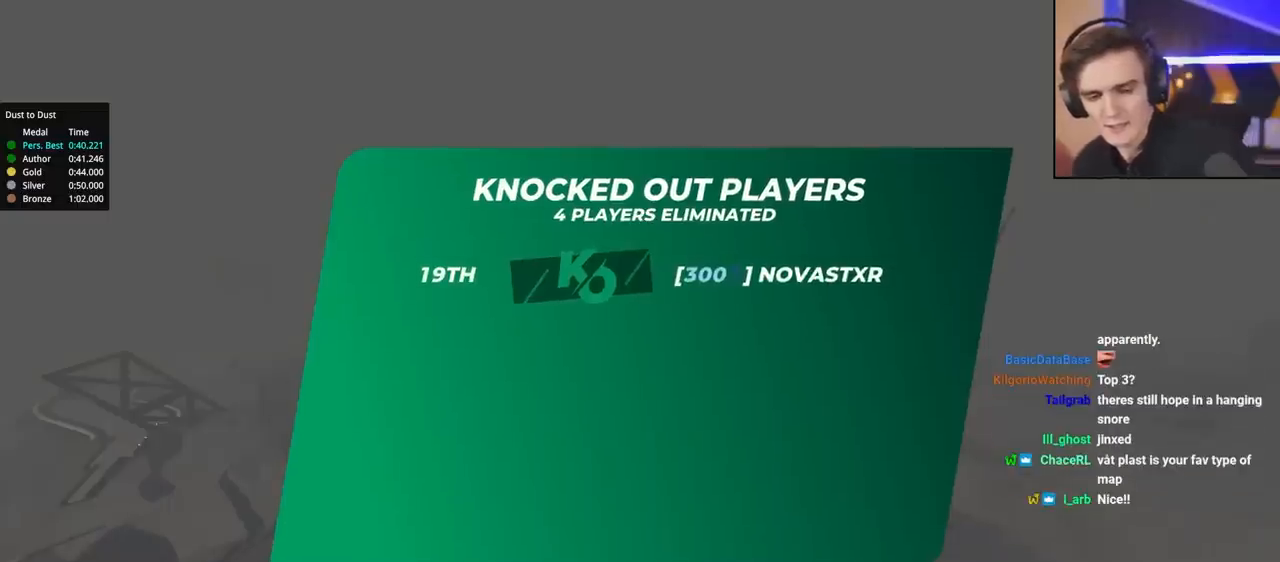
{"keys": ["up"], "events": [[300, "up", "up"], [450, "up", "down"]]}
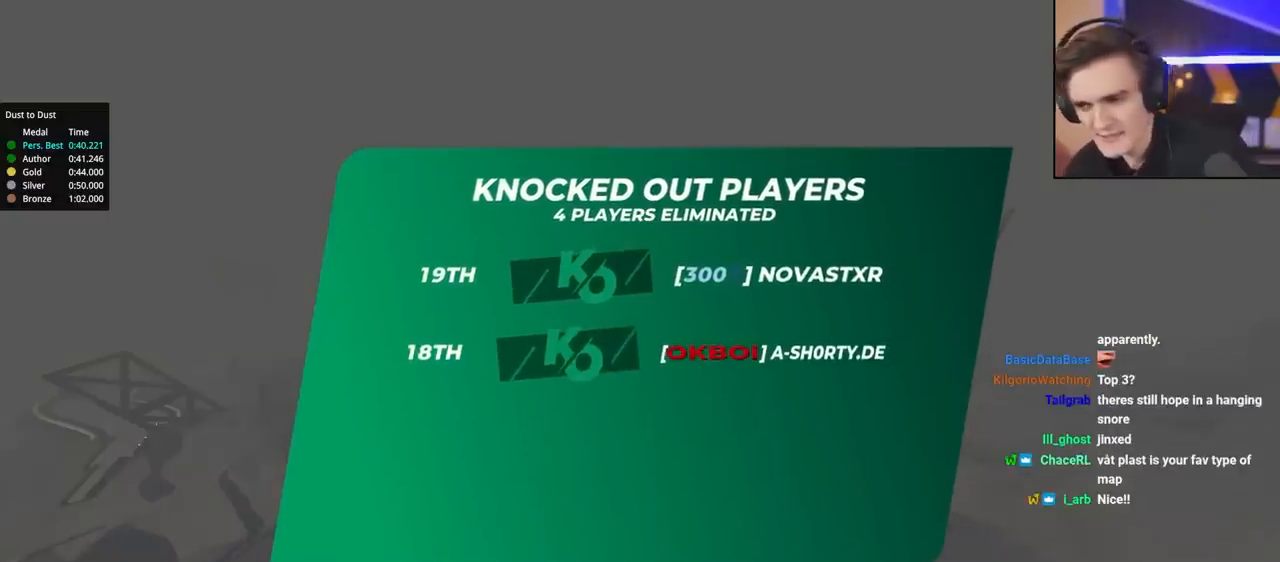
{"keys": ["up"], "events": []}
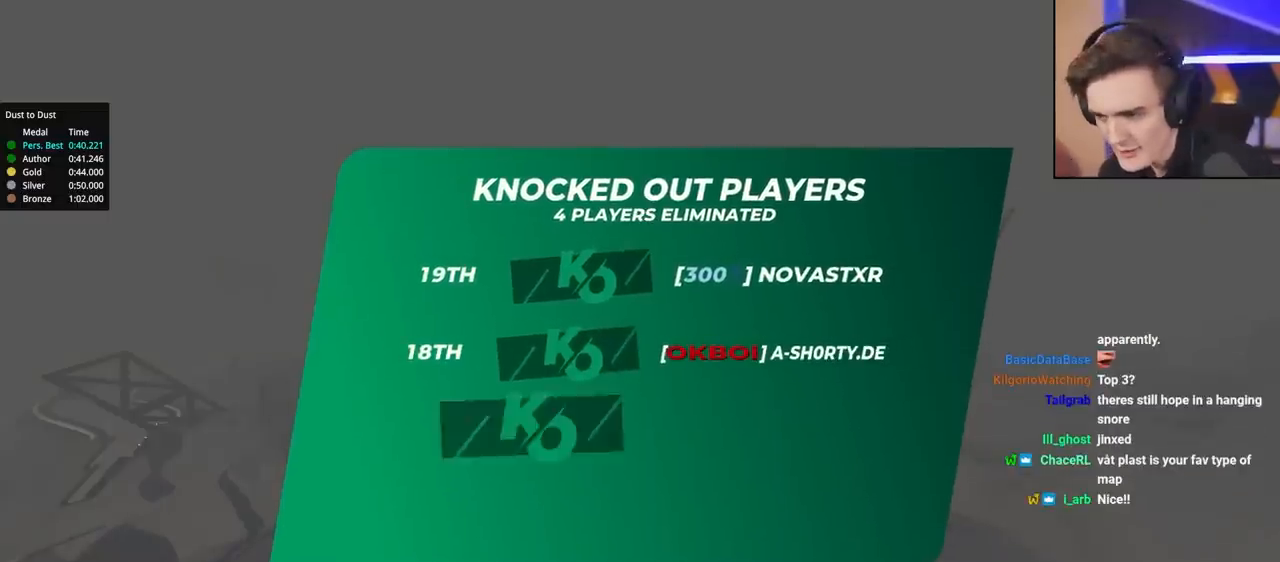
{"keys": ["up"], "events": []}
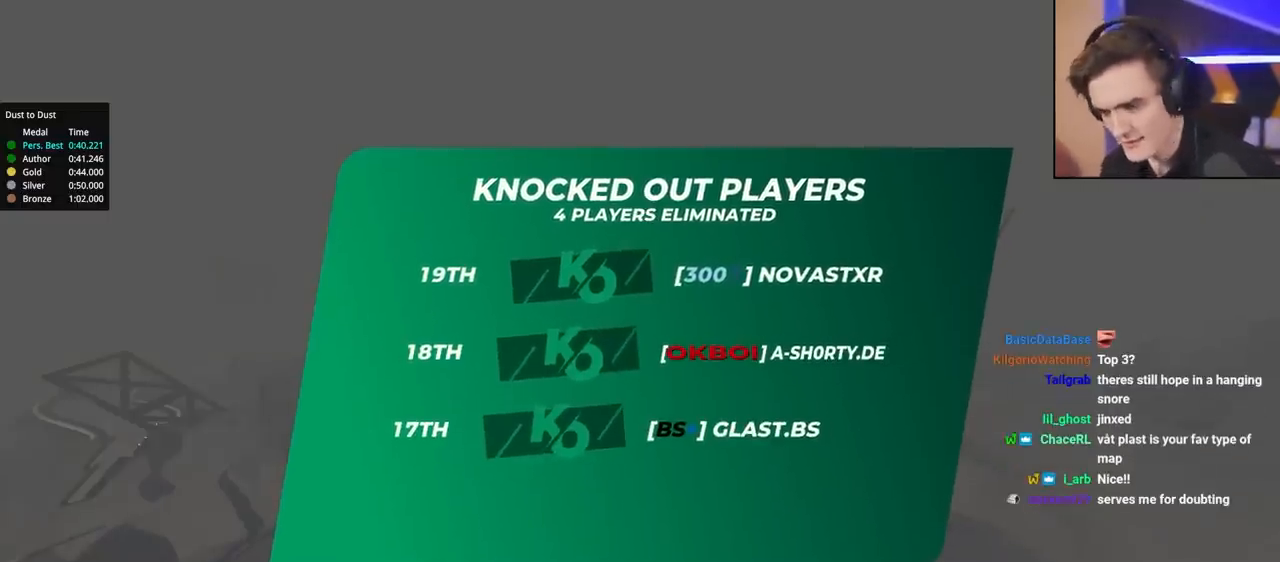
{"keys": ["up"], "events": []}
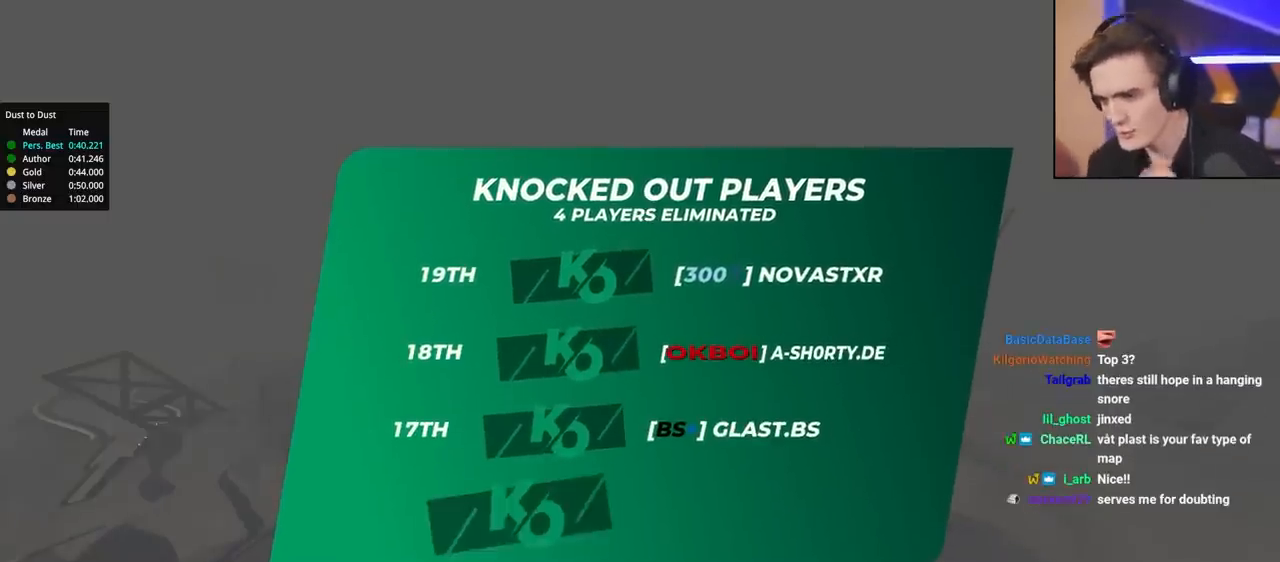
{"keys": ["up"], "events": []}
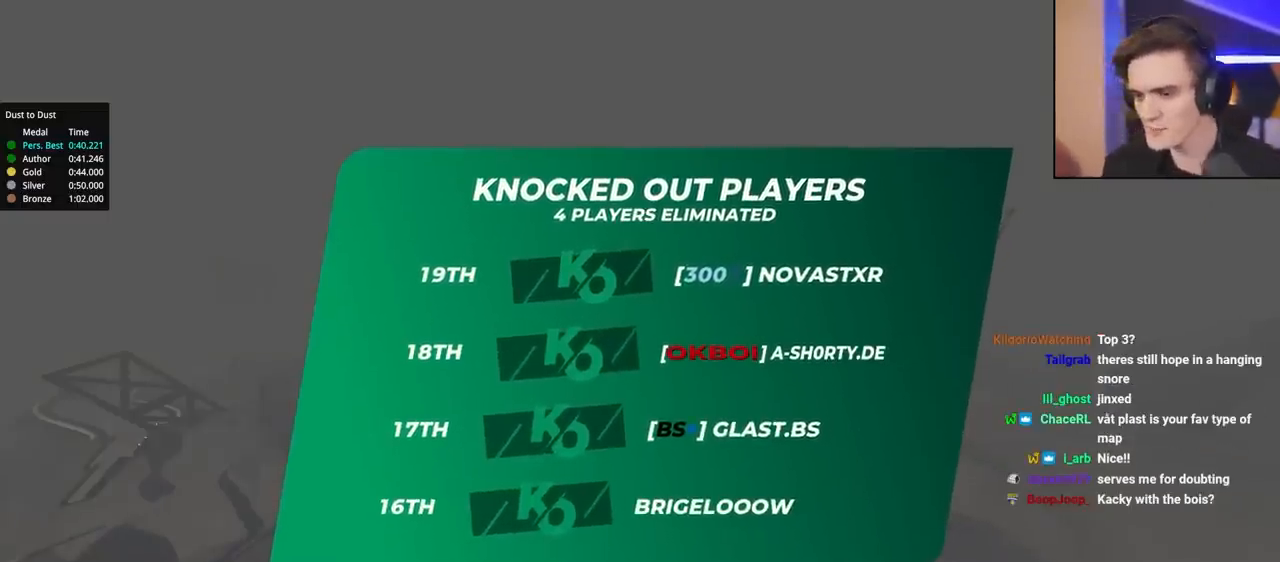
{"keys": ["up"], "events": []}
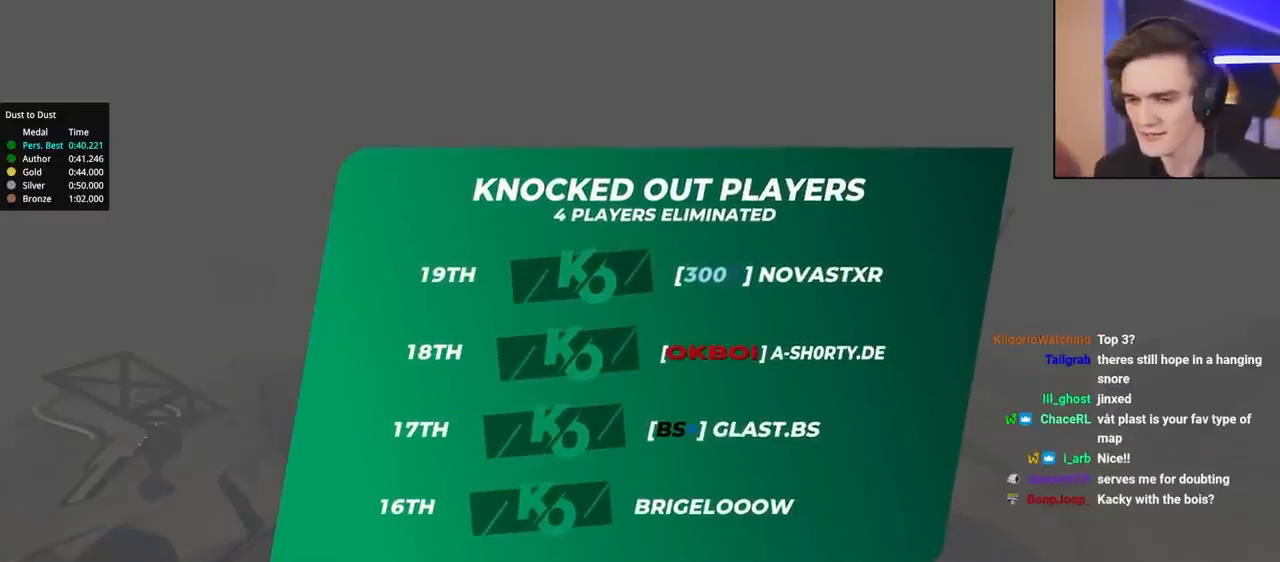
{"keys": ["up"], "events": []}
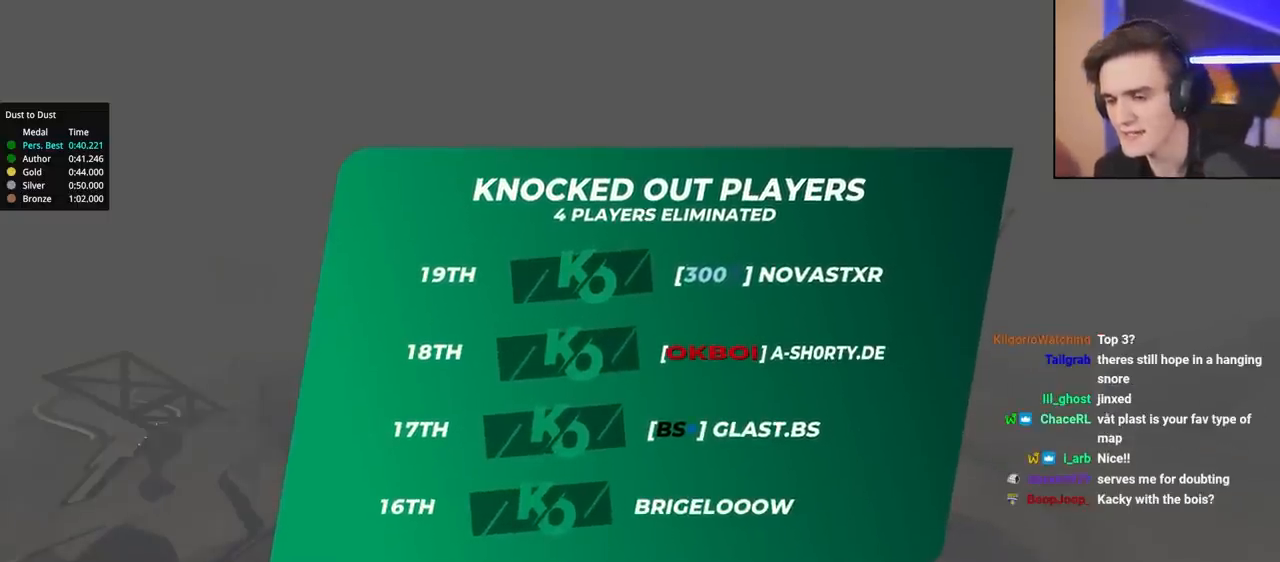
{"keys": [], "events": [[467, "up", "up"]]}
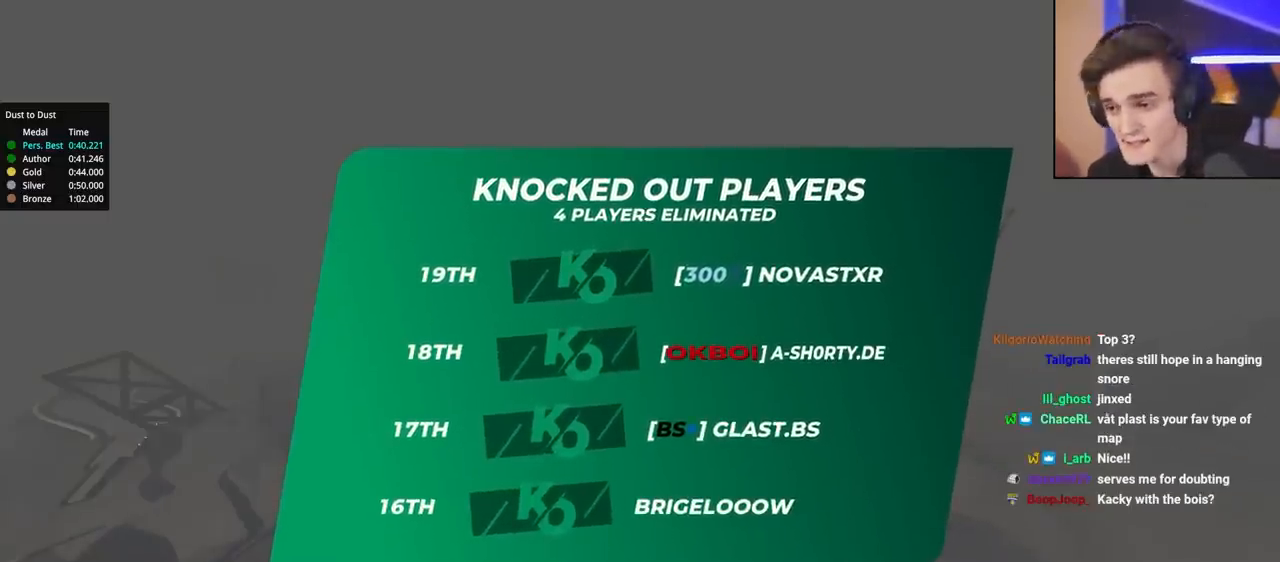
{"keys": ["up"], "events": [[17, "up", "down"]]}
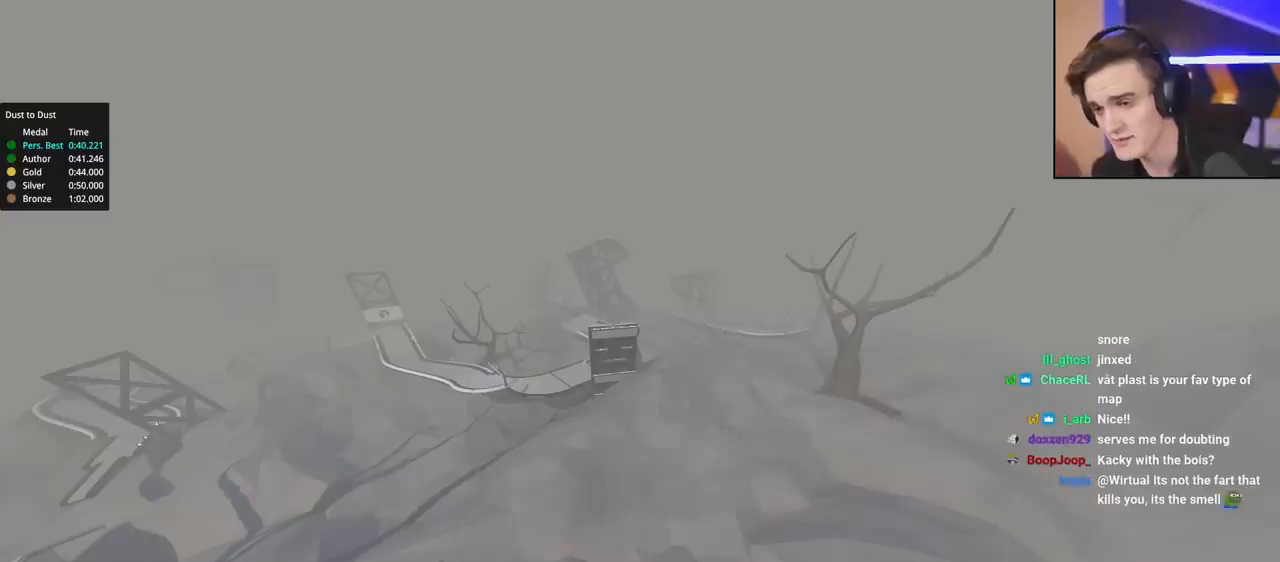
{"keys": ["up"], "events": []}
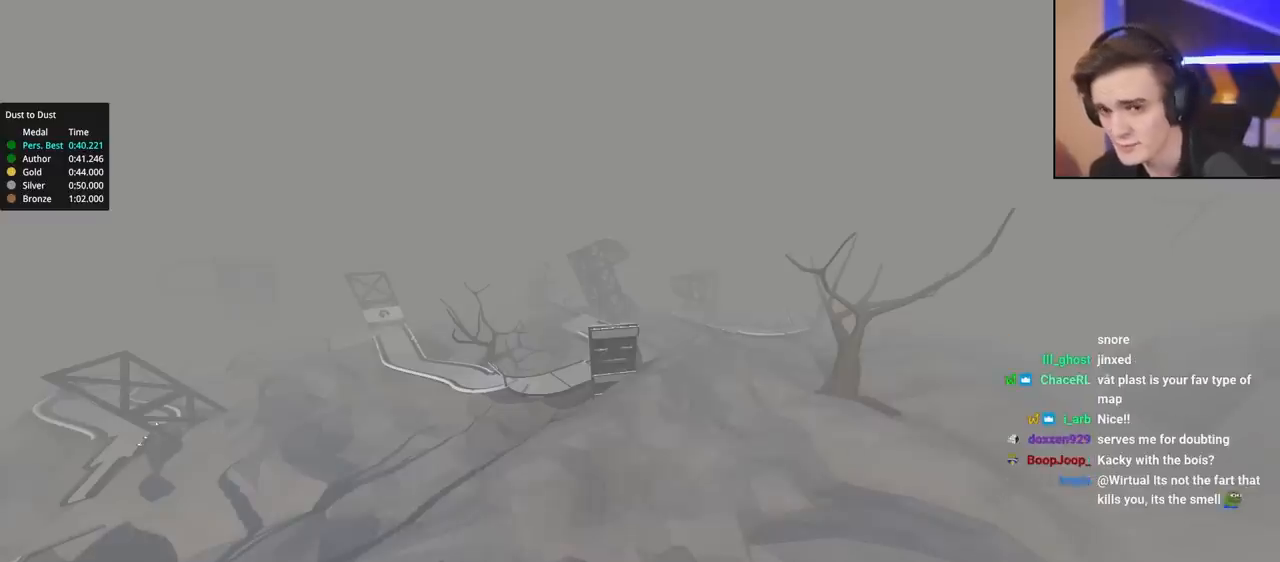
{"keys": ["up"], "events": []}
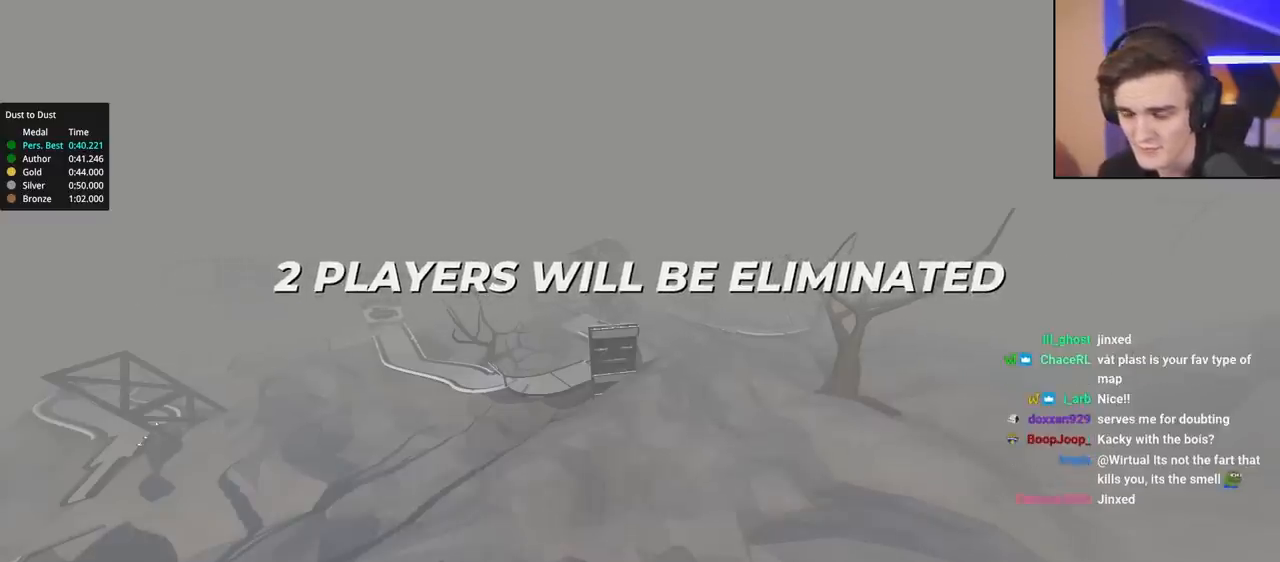
{"keys": ["up"], "events": []}
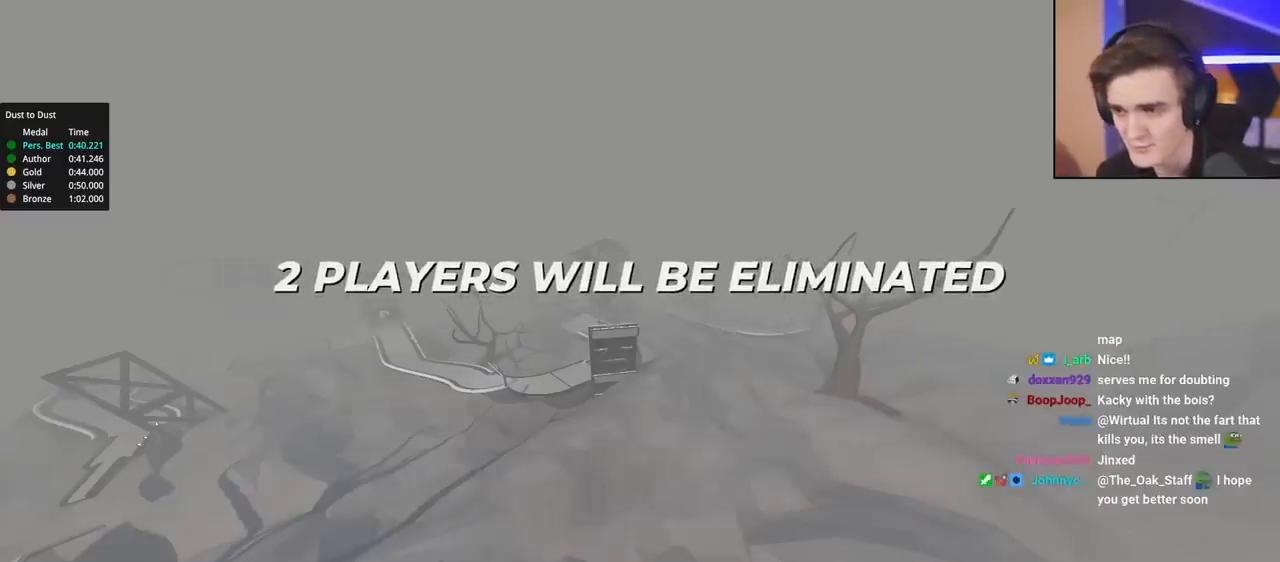
{"keys": ["up"], "events": []}
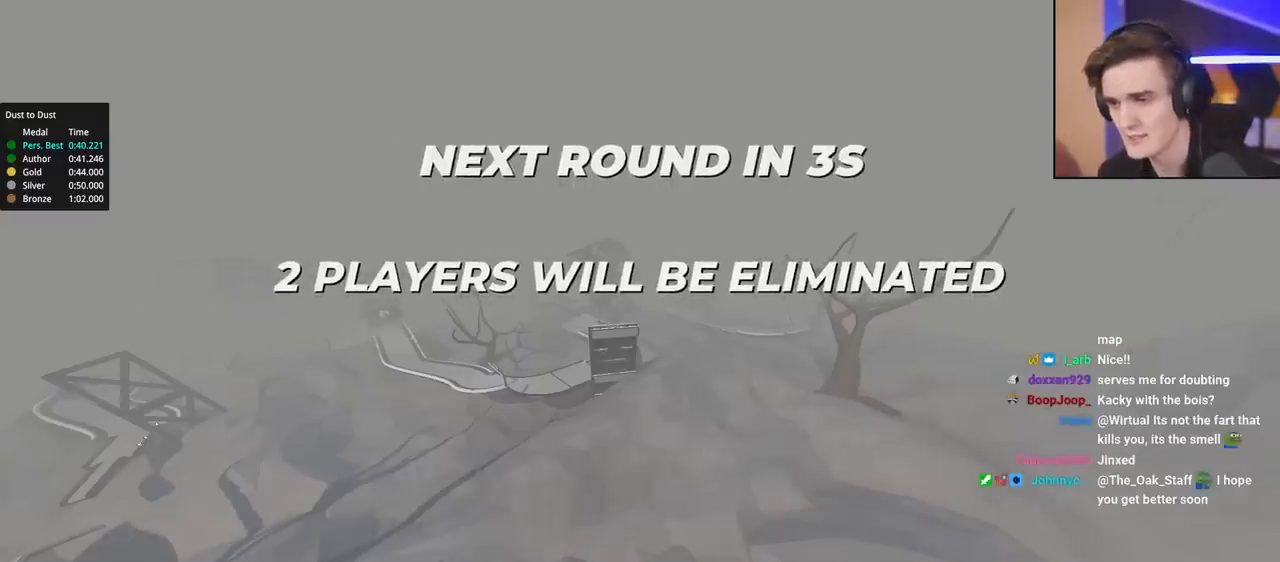
{"keys": ["up"], "events": []}
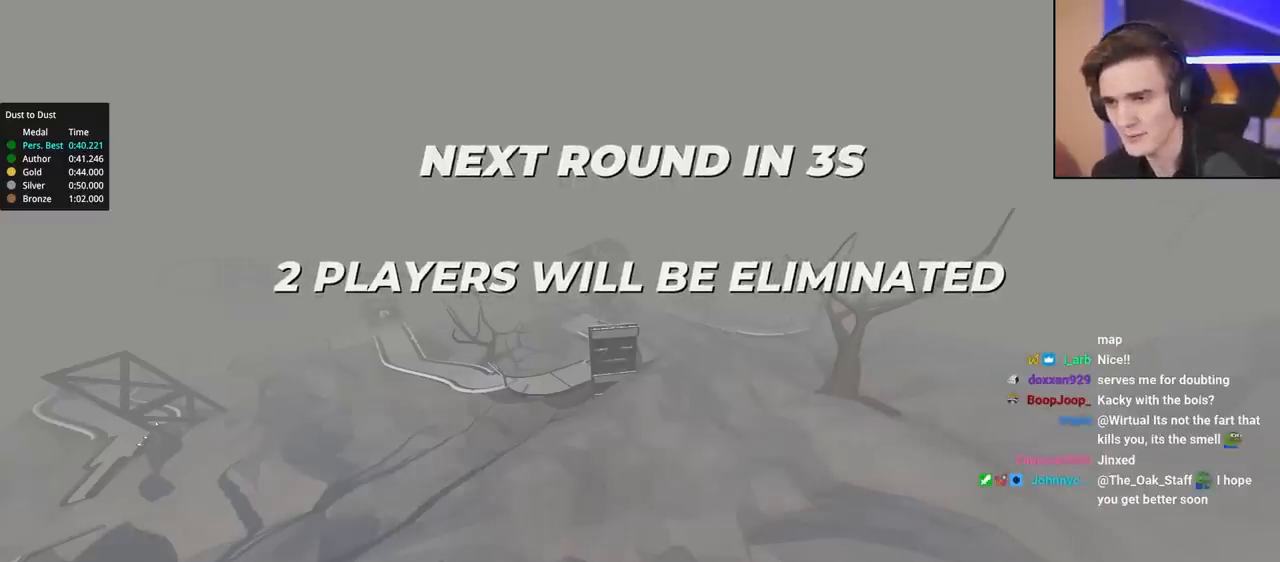
{"keys": ["up"], "events": []}
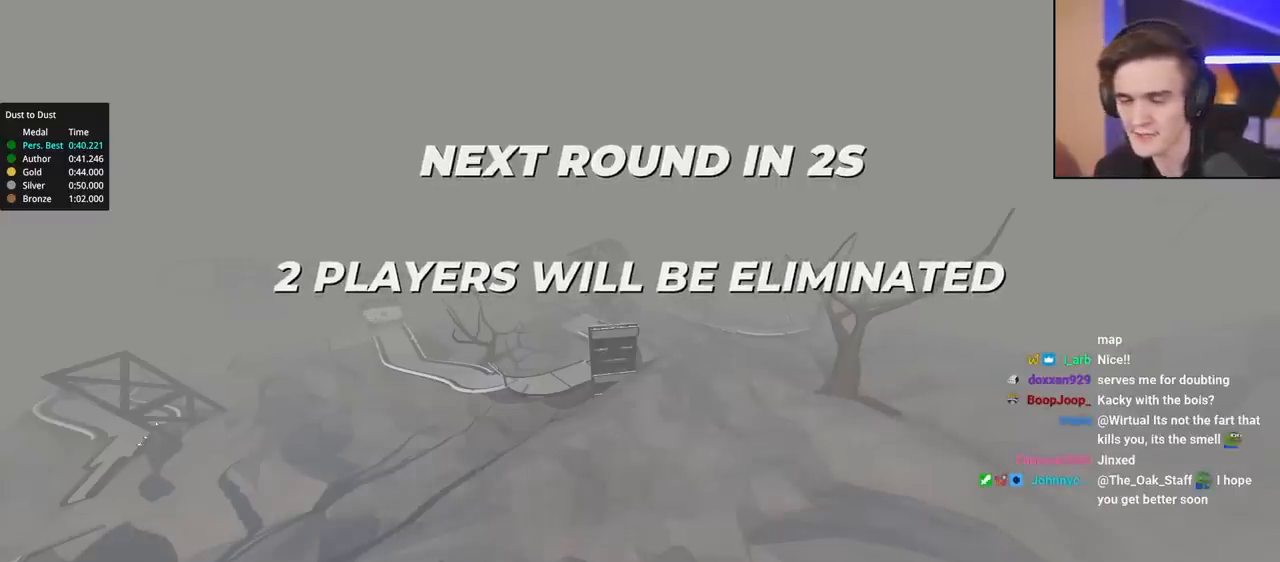
{"keys": ["up"], "events": []}
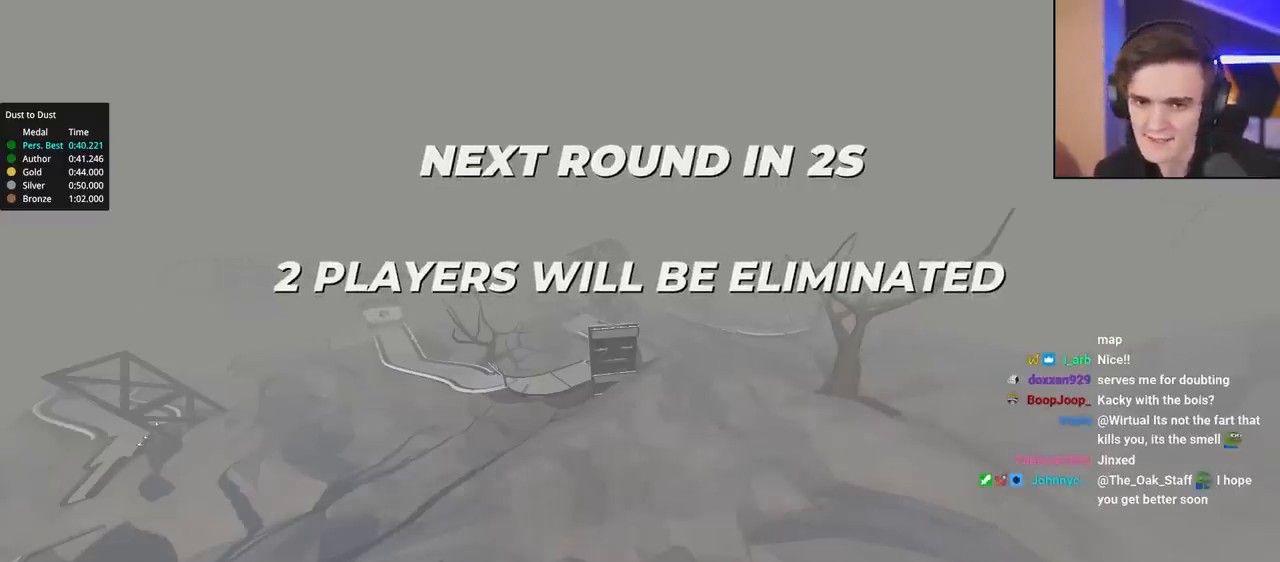
{"keys": ["up"], "events": []}
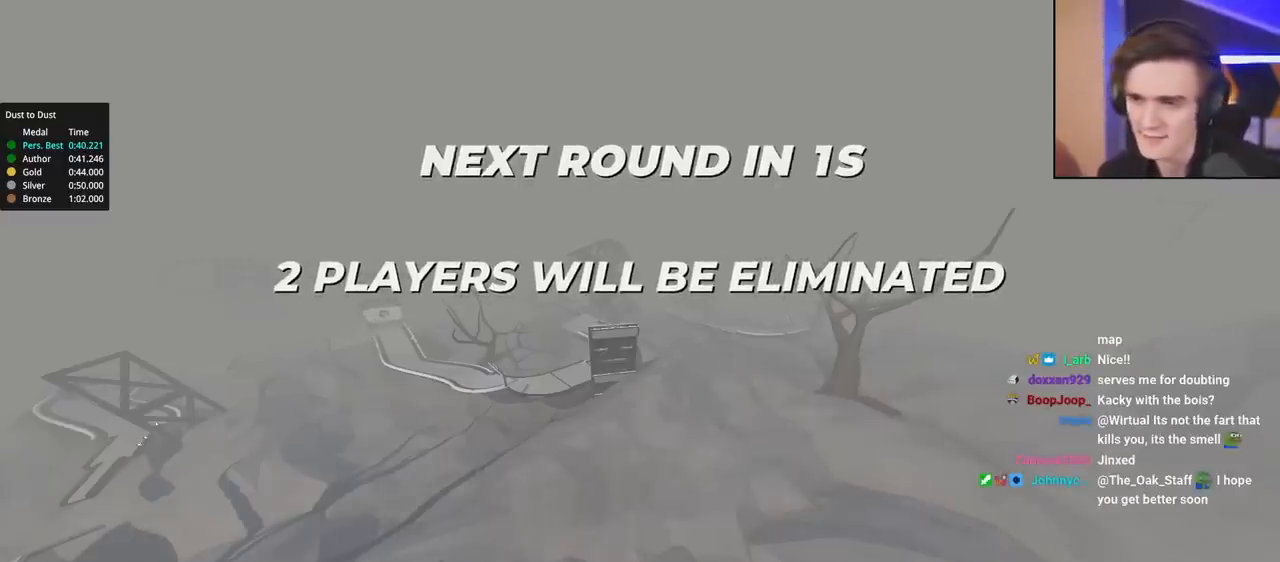
{"keys": ["up"], "events": []}
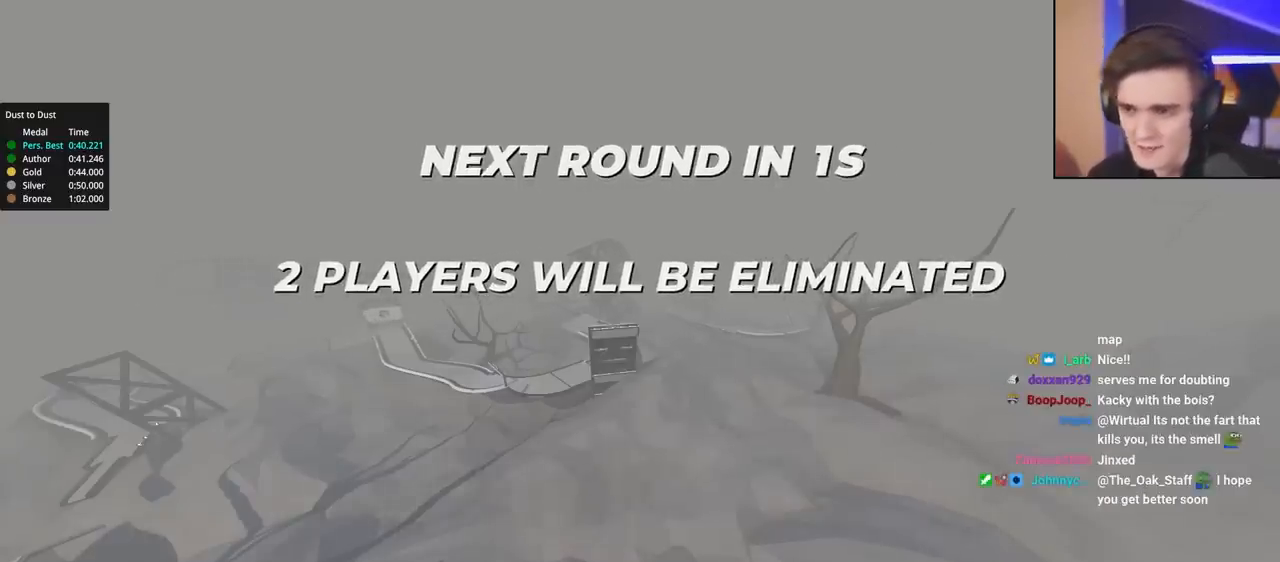
{"keys": ["up"], "events": []}
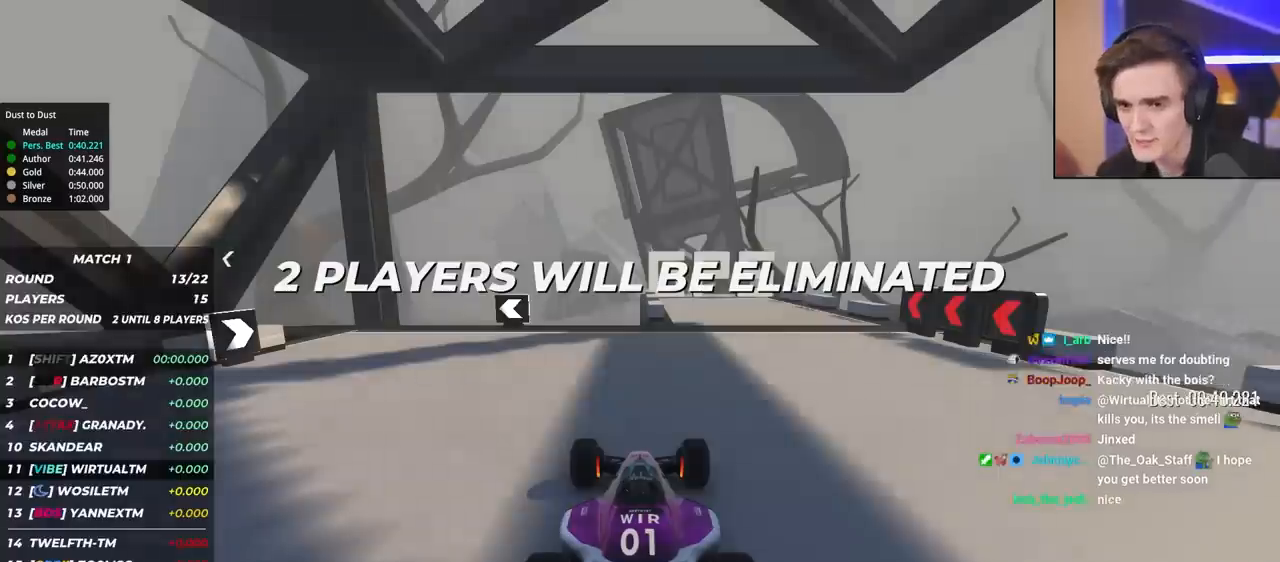
{"keys": ["up"], "events": []}
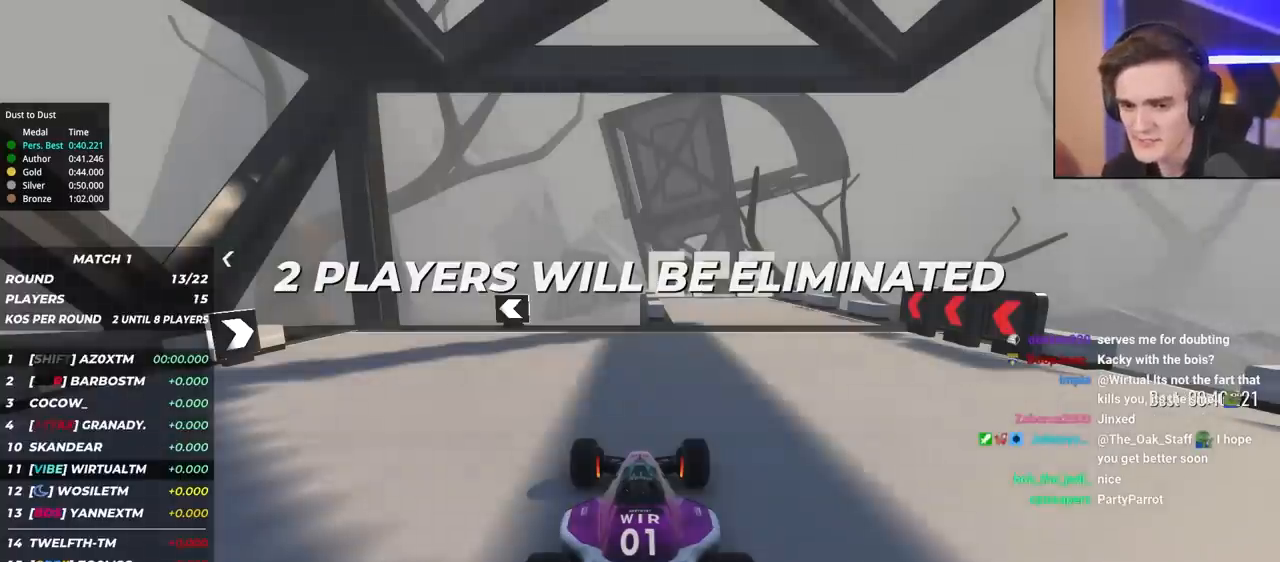
{"keys": ["up"], "events": []}
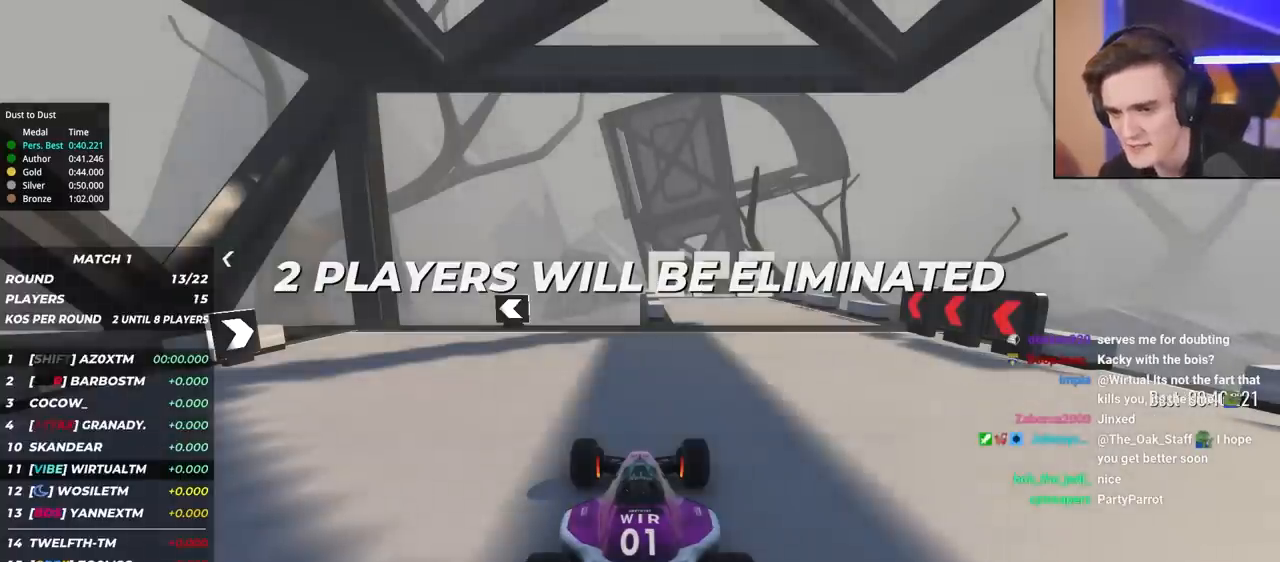
{"keys": ["left", "up"], "events": [[450, "left", "down"]]}
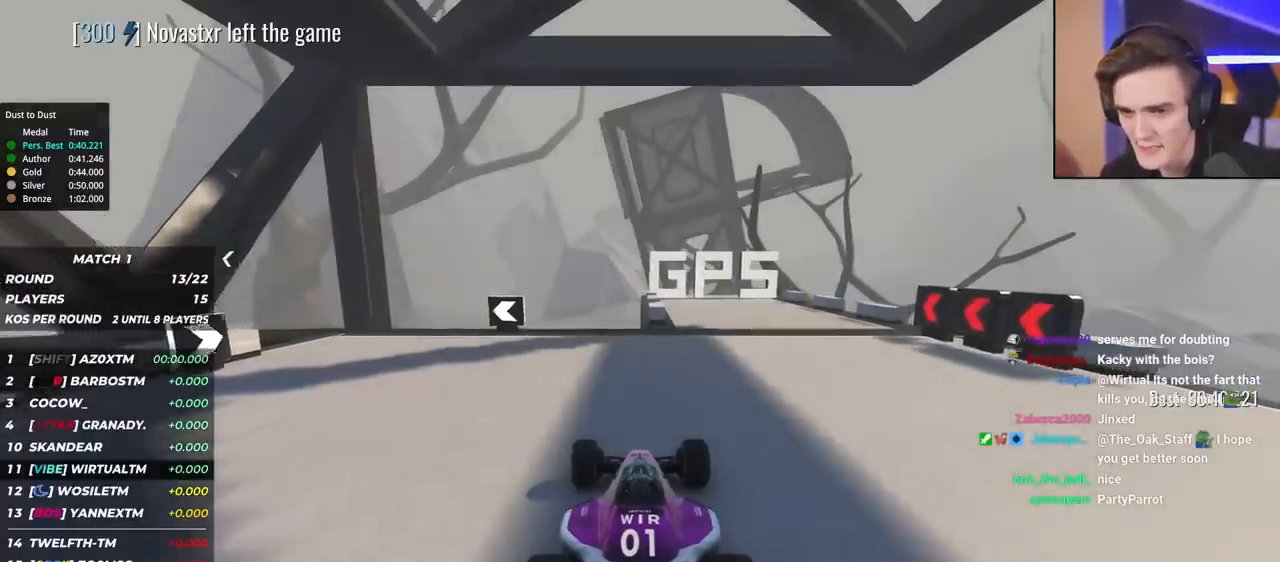
{"keys": ["left", "up"], "events": [[83, "left", "up"], [183, "left", "down"], [267, "left", "up"], [367, "left", "down"]]}
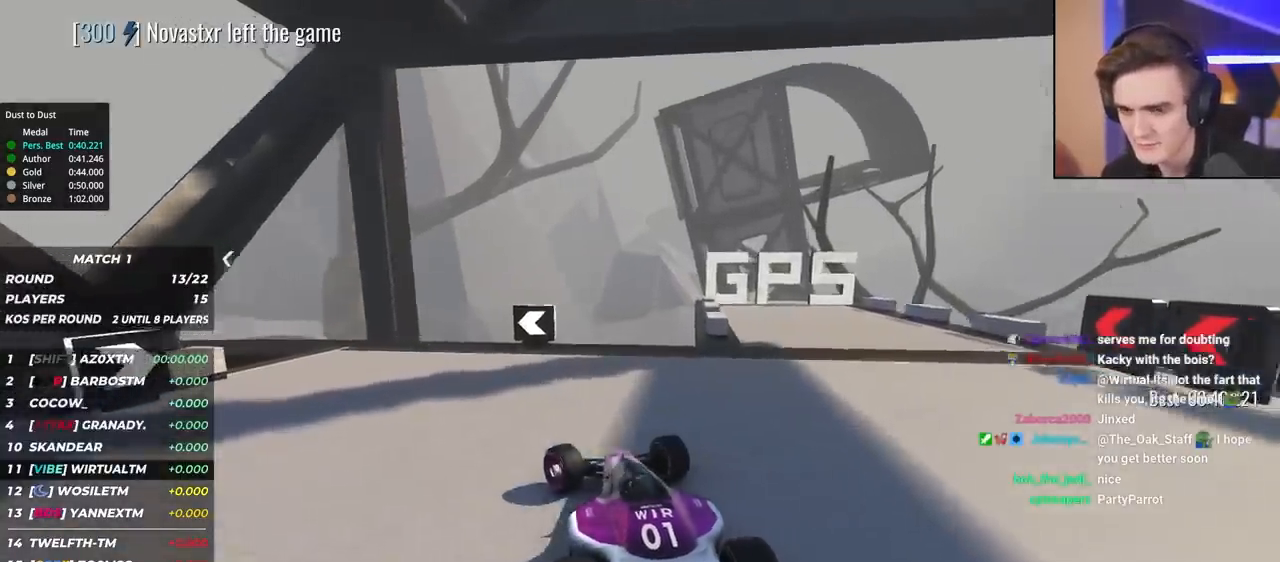
{"keys": ["left", "up"], "events": [[17, "left", "up"], [50, "left", "down"], [200, "left", "up"], [283, "left", "down"], [433, "left", "up"], [483, "left", "down"]]}
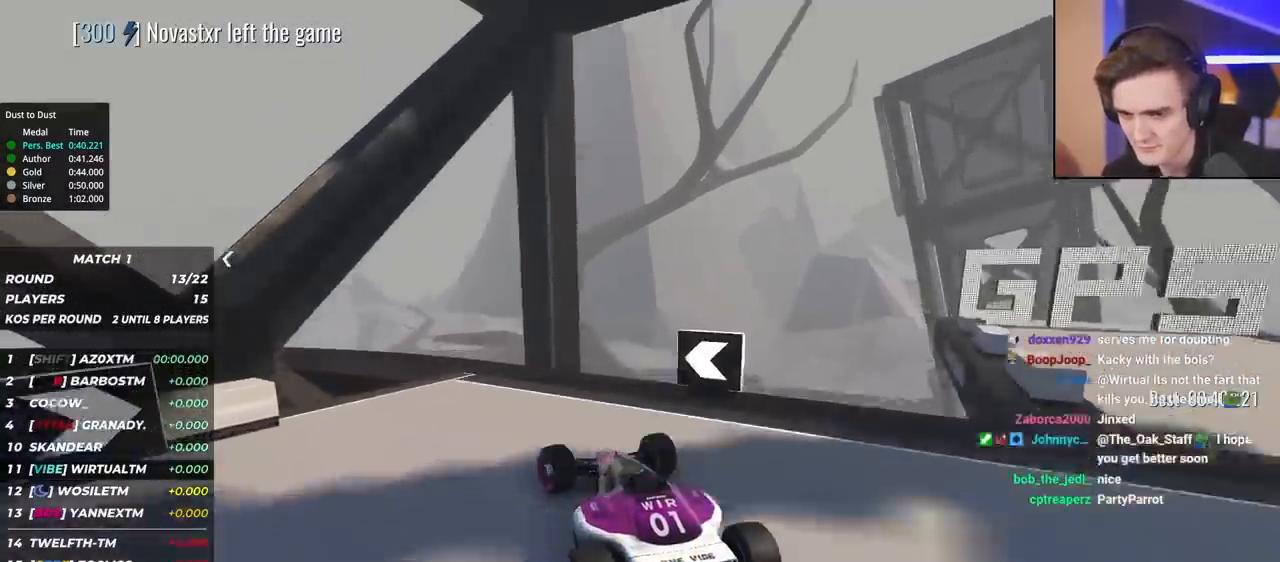
{"keys": ["up"], "events": [[217, "left", "up"], [300, "left", "down"], [450, "left", "up"]]}